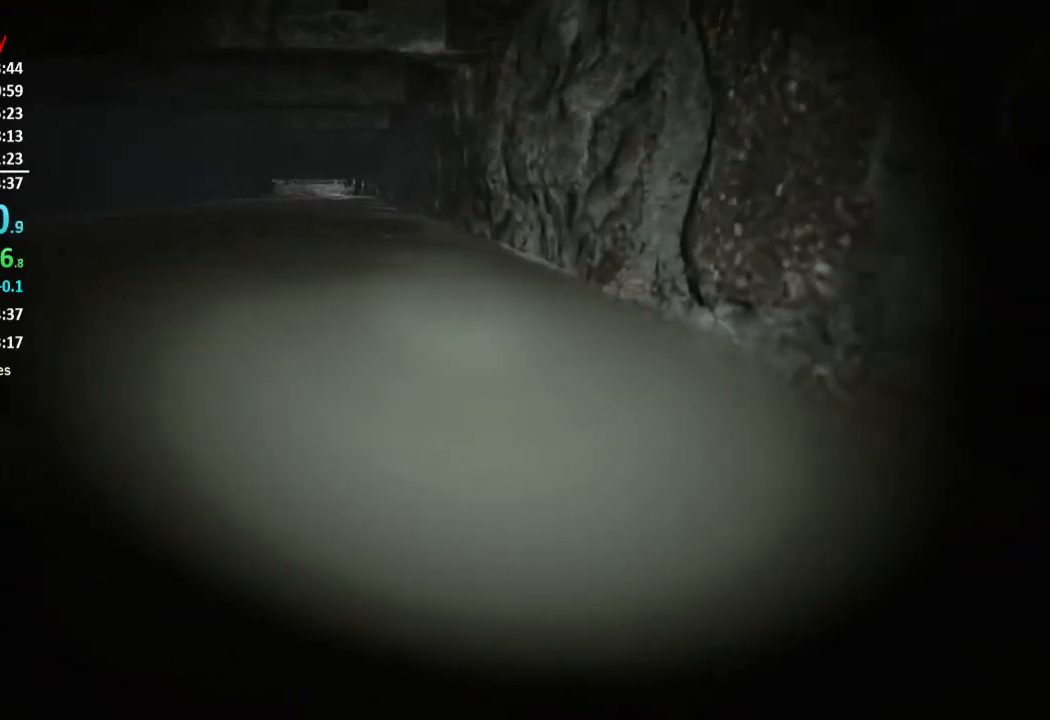
Gameplay with a controller (Xbox layout); each line is a JSON object with the inputs held at the frame after it. "events" lists button and stick changes between this image and that frame as [ms after this image, input, new state], when the widget could be followed in between. Not read: SHARE.
{"buttons": [], "left_stick": "up", "right_stick": "center", "events": []}
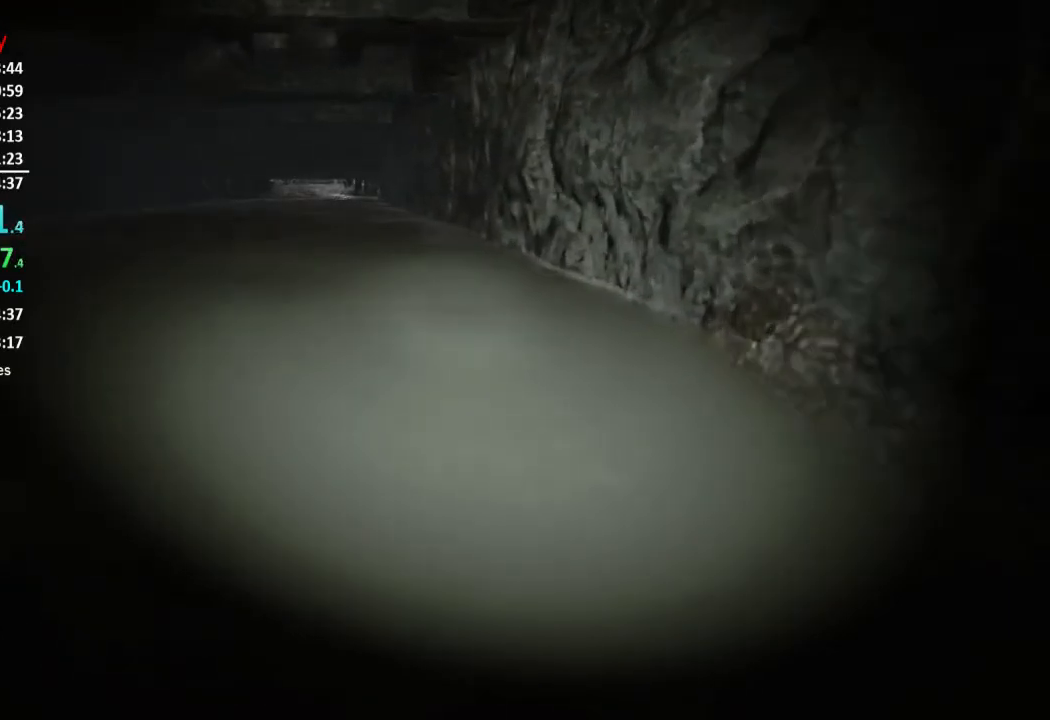
{"buttons": [], "left_stick": "up", "right_stick": "center", "events": []}
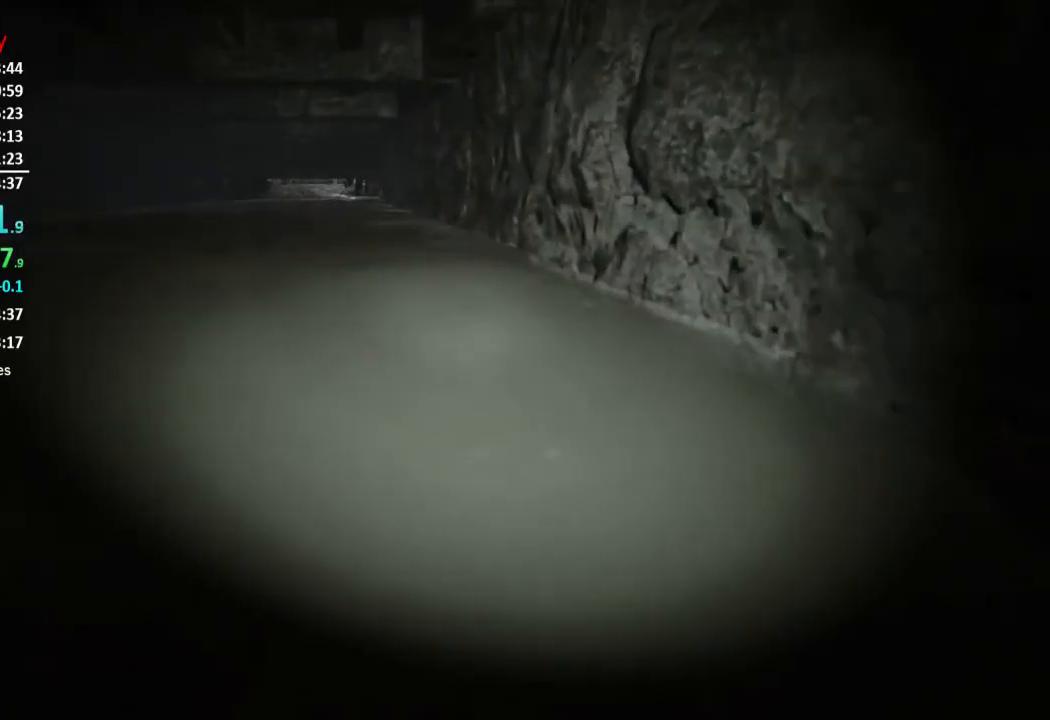
{"buttons": [], "left_stick": "up", "right_stick": "up", "events": [[250, "right_stick", "up"]]}
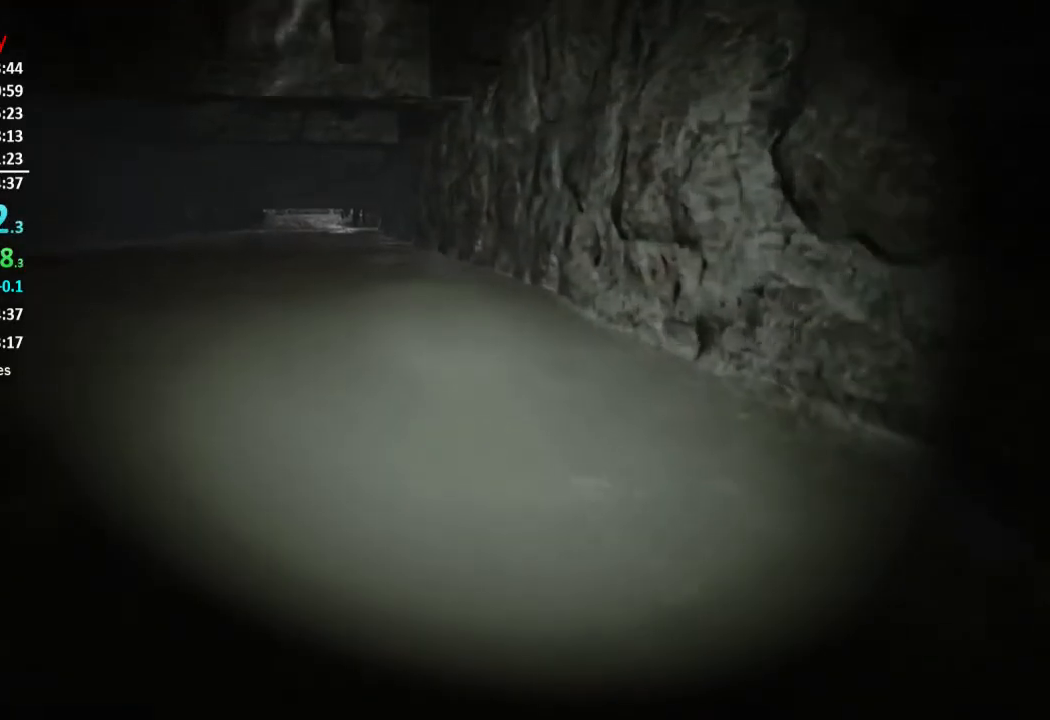
{"buttons": [], "left_stick": "up", "right_stick": "center", "events": [[334, "right_stick", "center"]]}
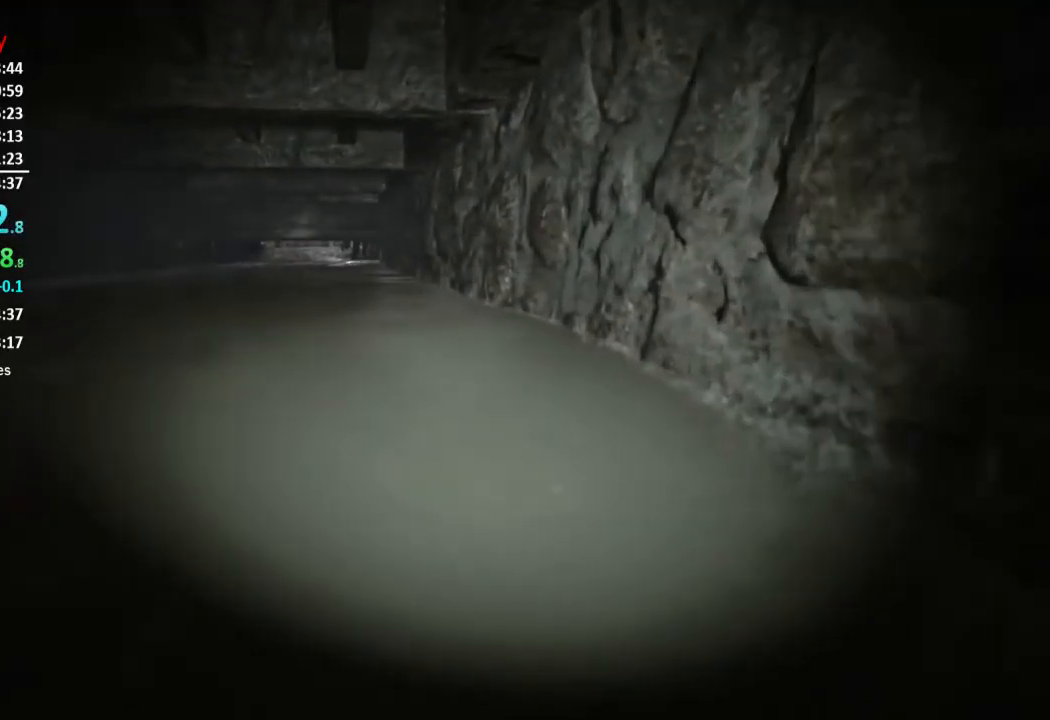
{"buttons": [], "left_stick": "up", "right_stick": "center", "events": []}
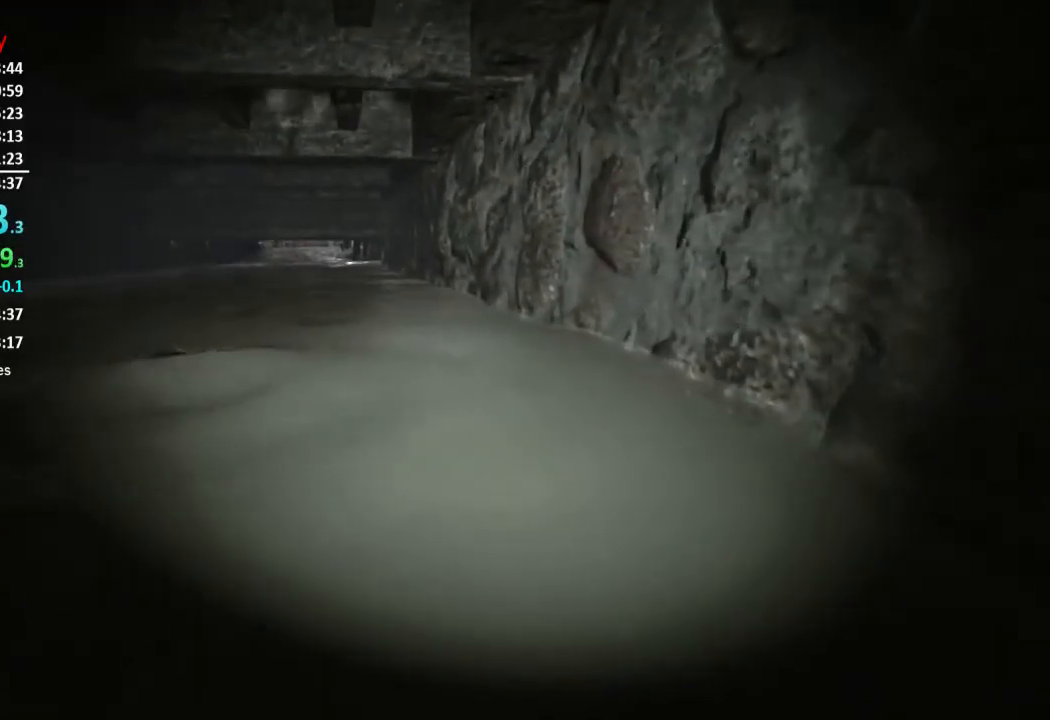
{"buttons": [], "left_stick": "up", "right_stick": "center", "events": []}
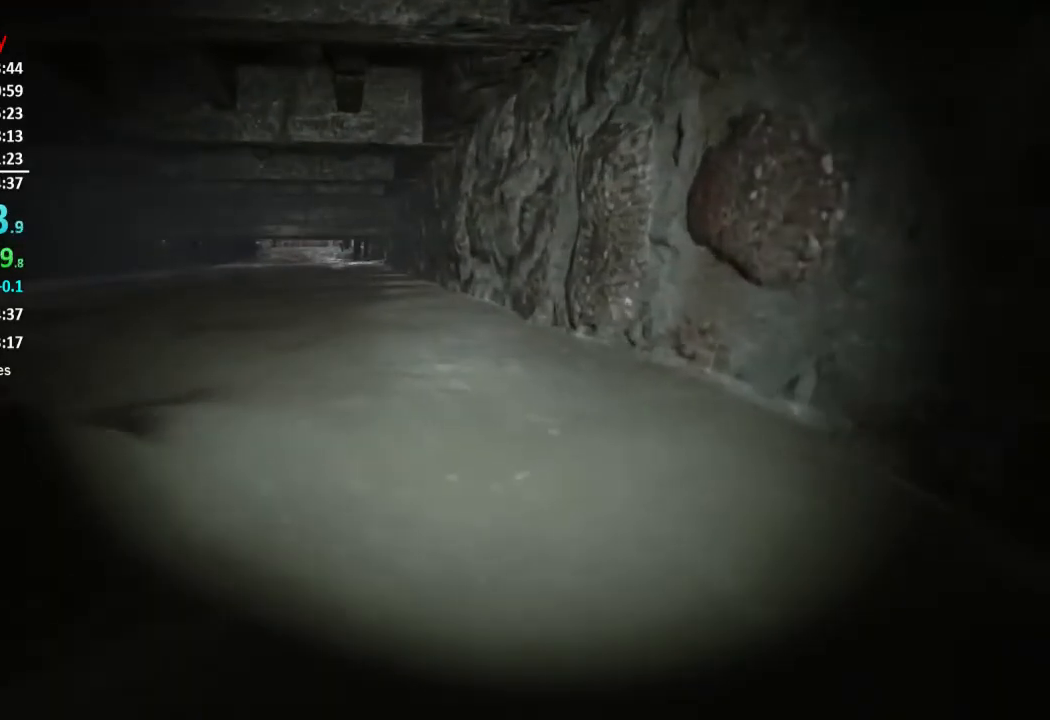
{"buttons": [], "left_stick": "up", "right_stick": "center", "events": []}
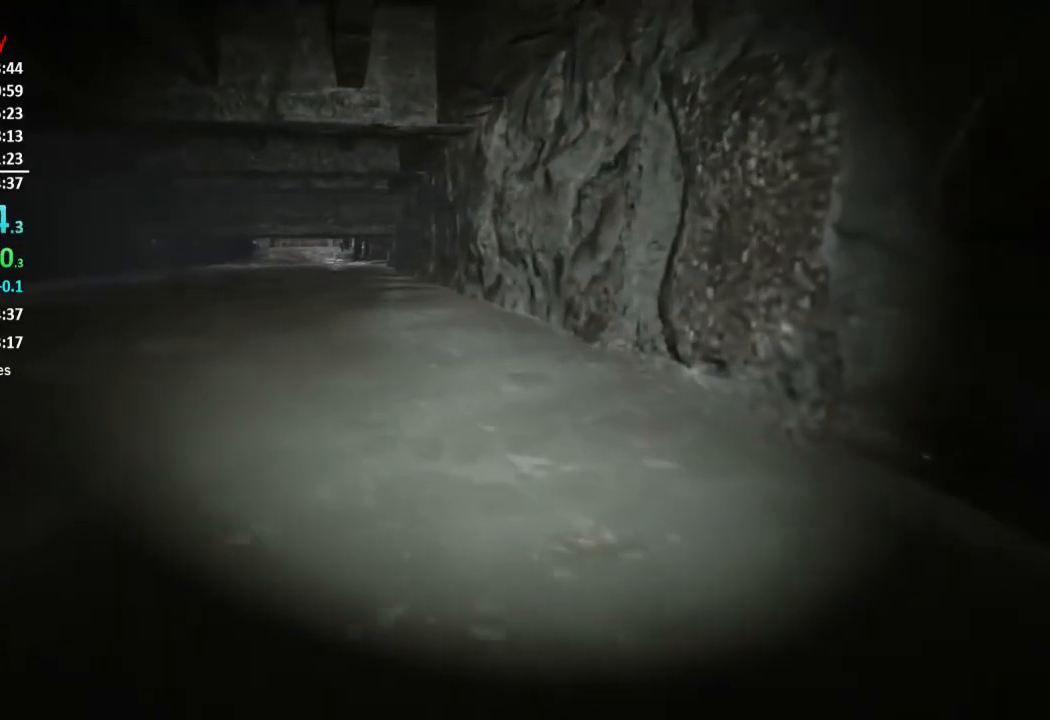
{"buttons": [], "left_stick": "up", "right_stick": "center", "events": []}
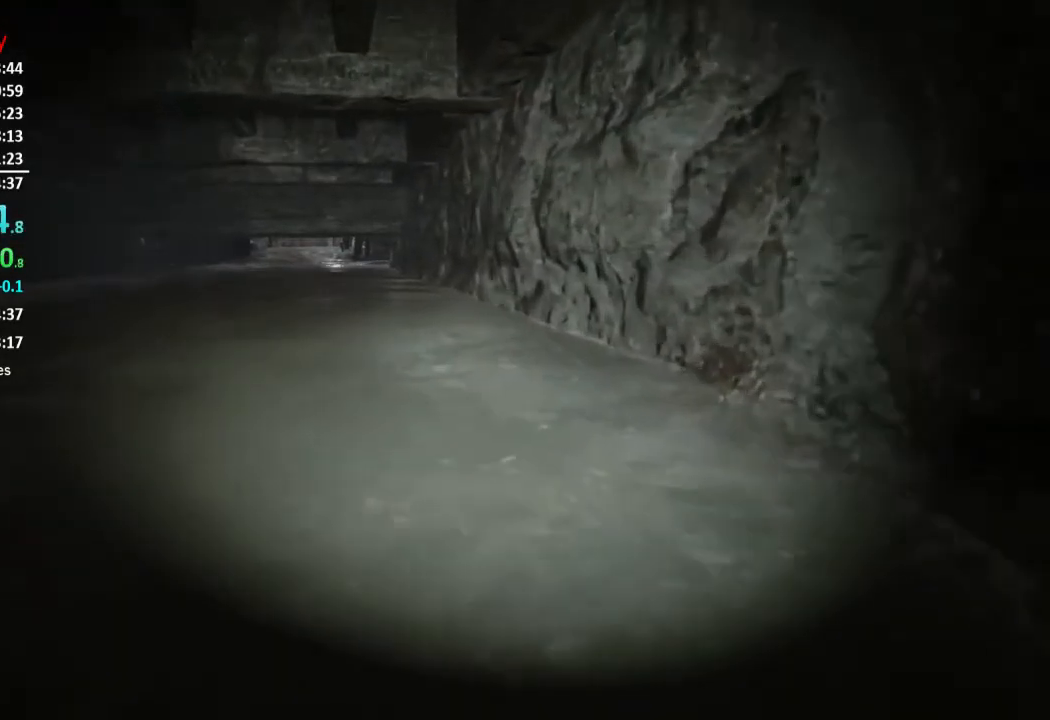
{"buttons": [], "left_stick": "up", "right_stick": "center", "events": []}
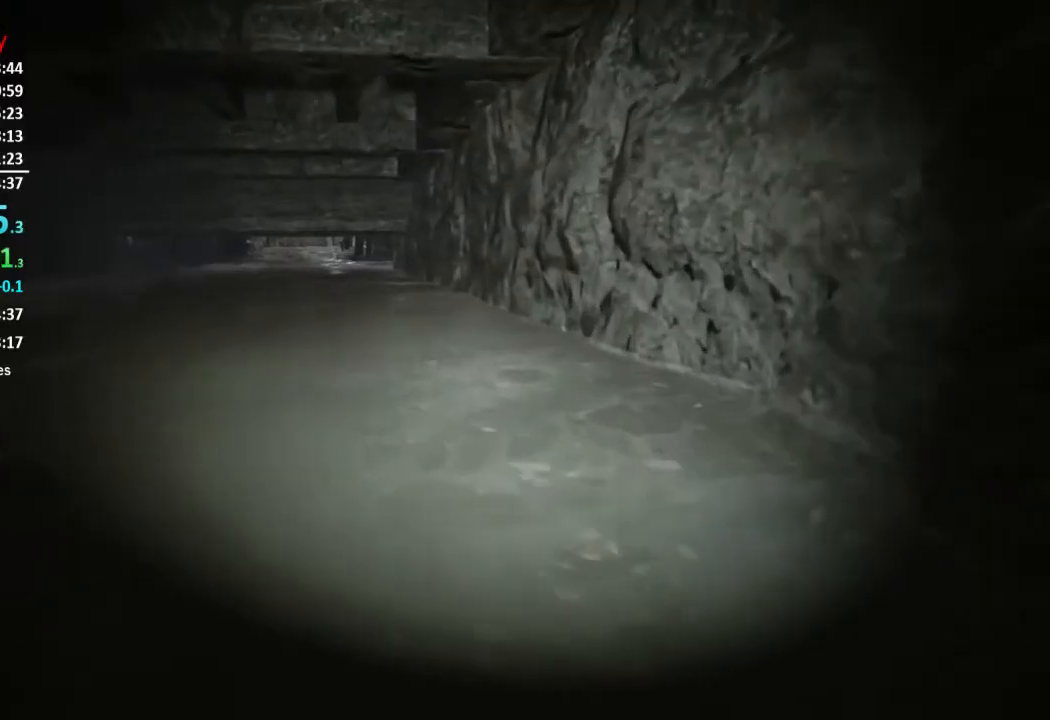
{"buttons": [], "left_stick": "up", "right_stick": "center", "events": []}
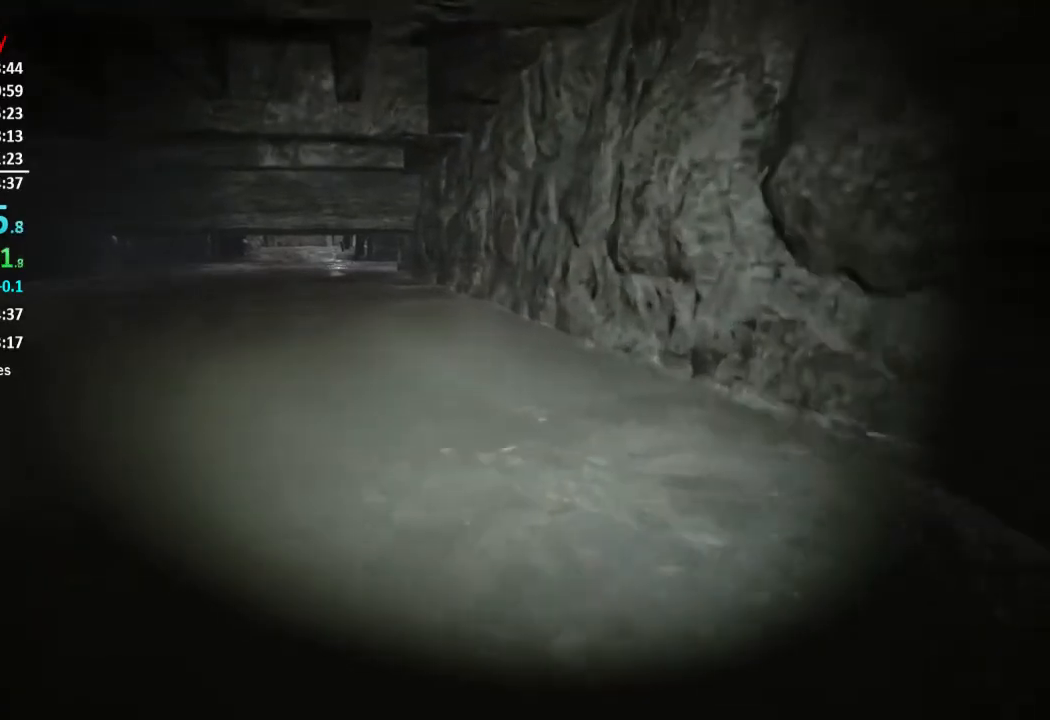
{"buttons": [], "left_stick": "up", "right_stick": "center", "events": []}
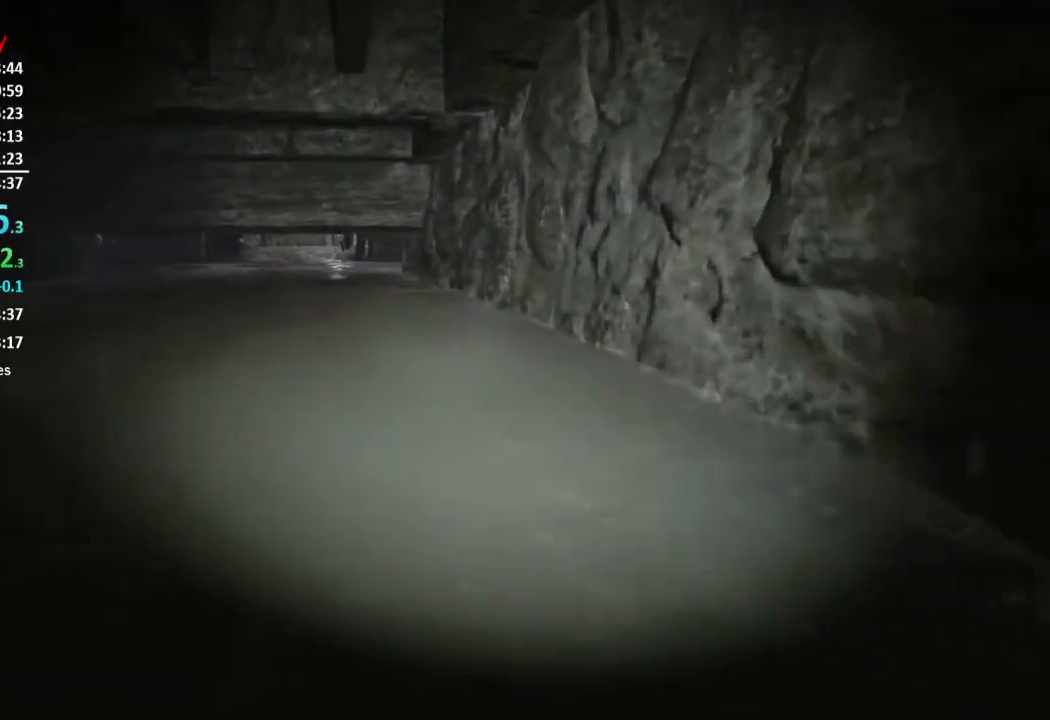
{"buttons": [], "left_stick": "up", "right_stick": "center", "events": []}
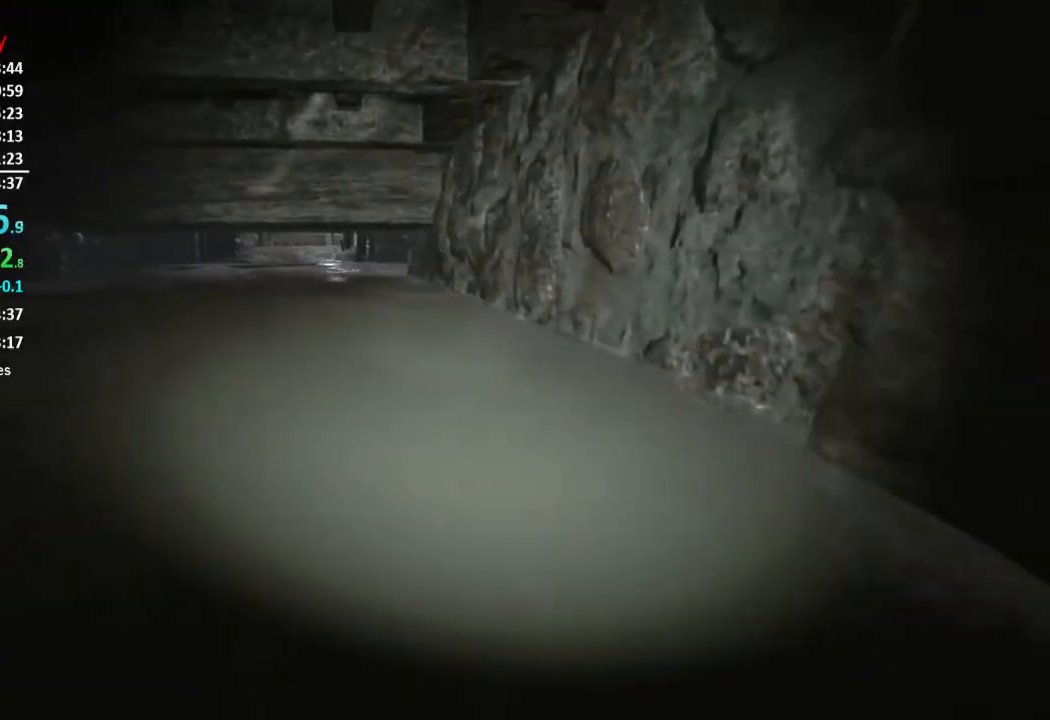
{"buttons": [], "left_stick": "up", "right_stick": "center", "events": []}
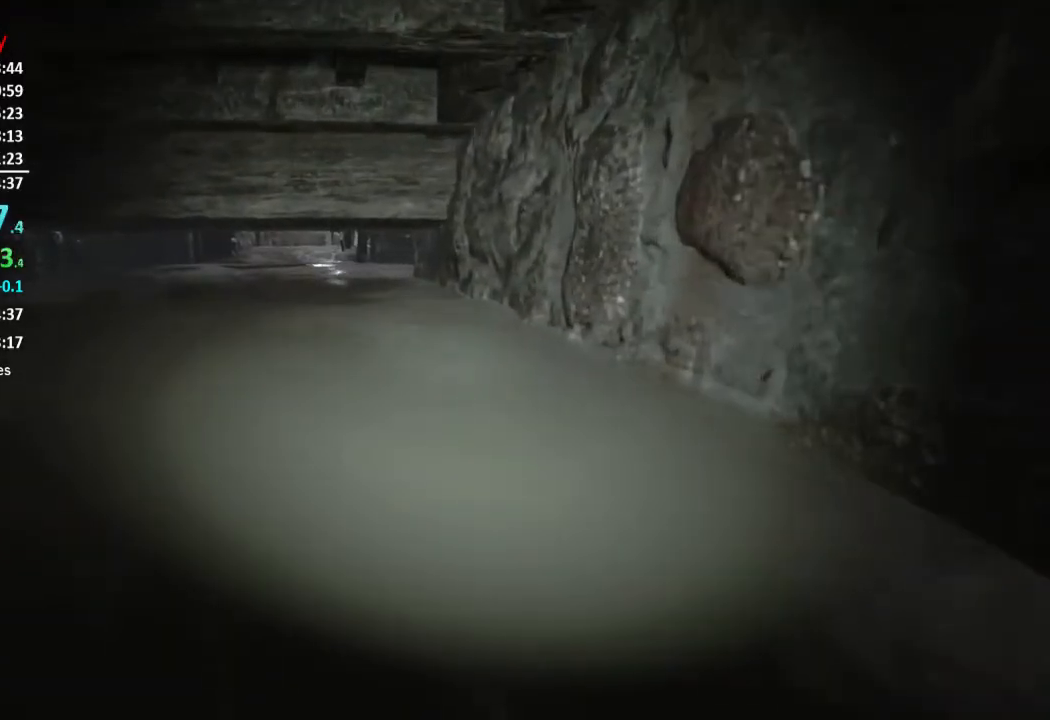
{"buttons": [], "left_stick": "up", "right_stick": "center", "events": []}
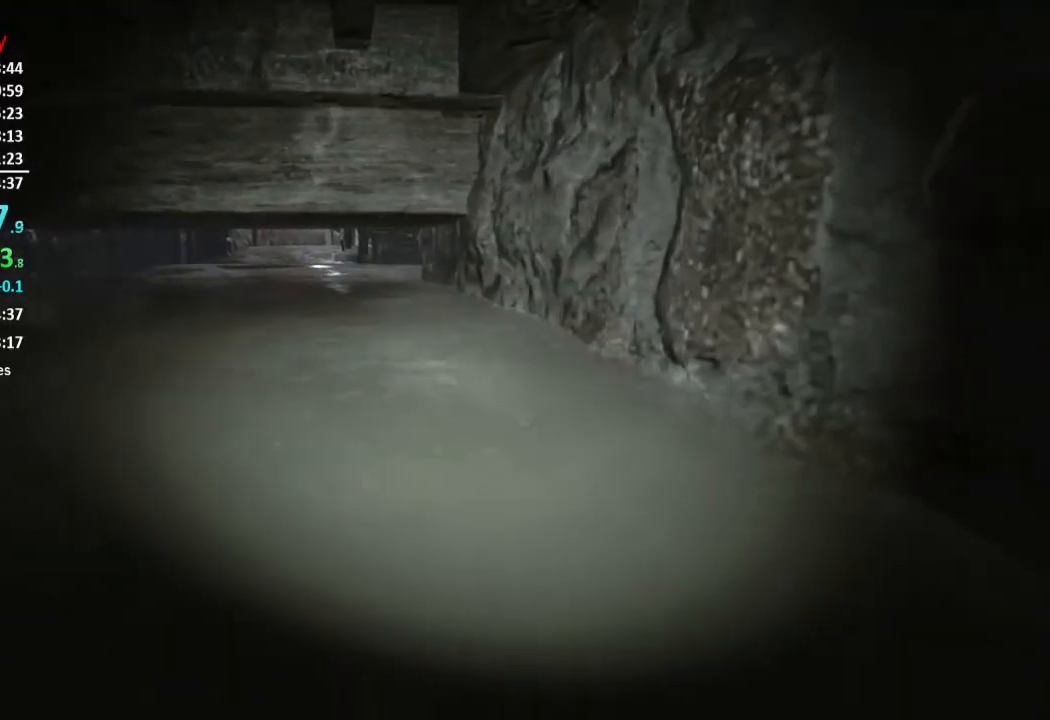
{"buttons": [], "left_stick": "up", "right_stick": "center", "events": []}
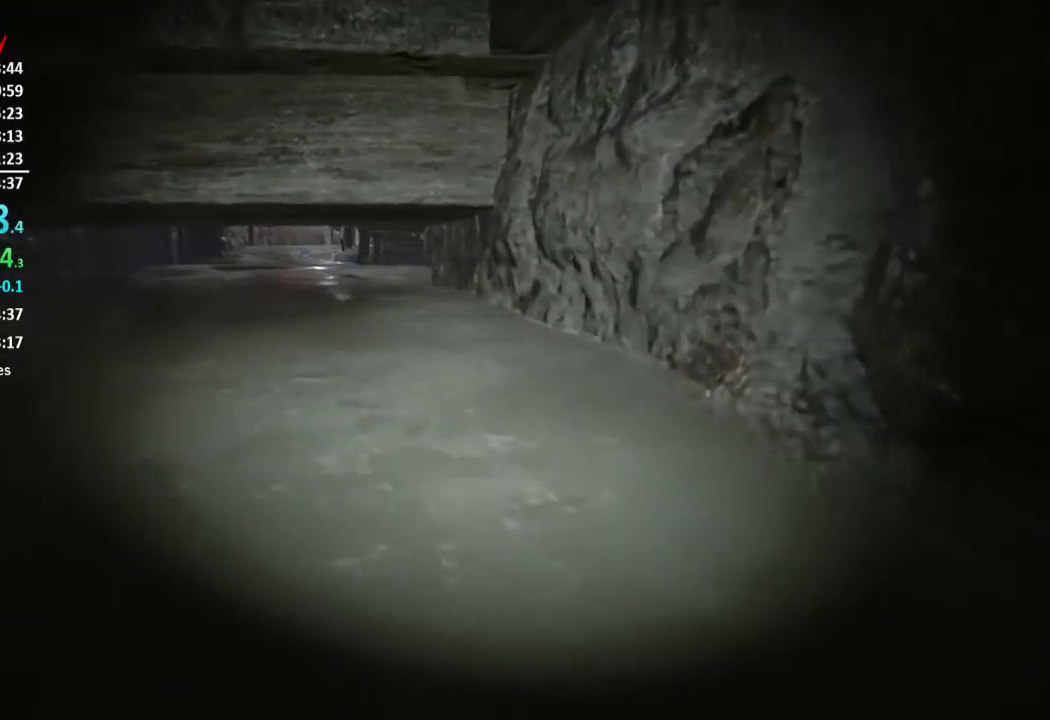
{"buttons": [], "left_stick": "up", "right_stick": "center", "events": []}
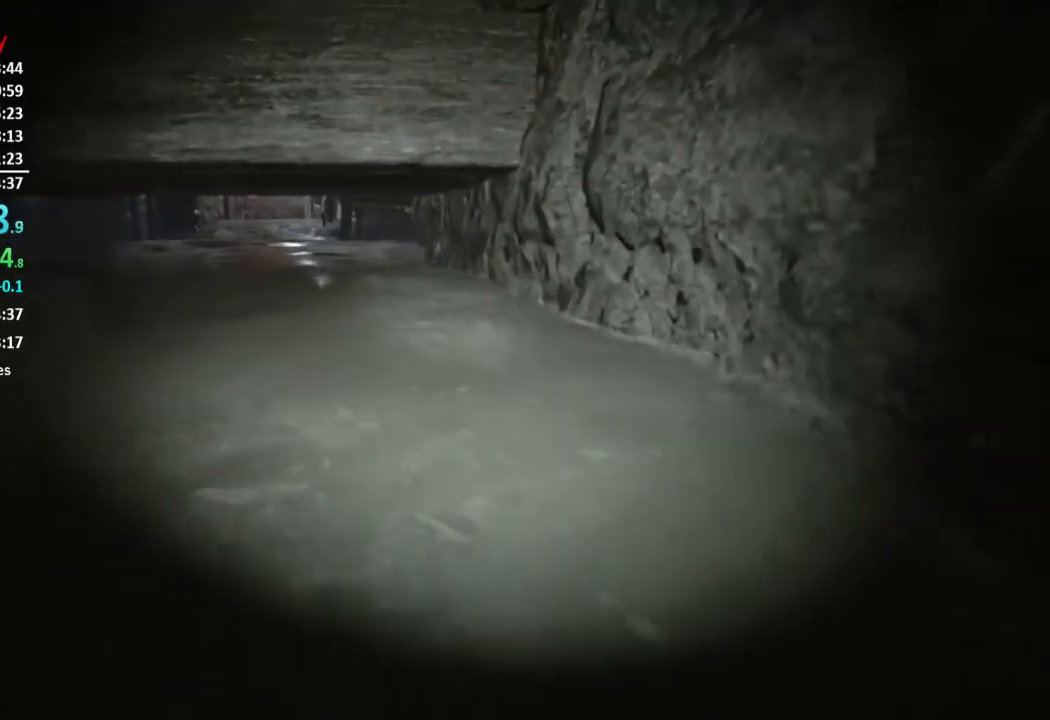
{"buttons": [], "left_stick": "up", "right_stick": "down", "events": [[300, "right_stick", "down"]]}
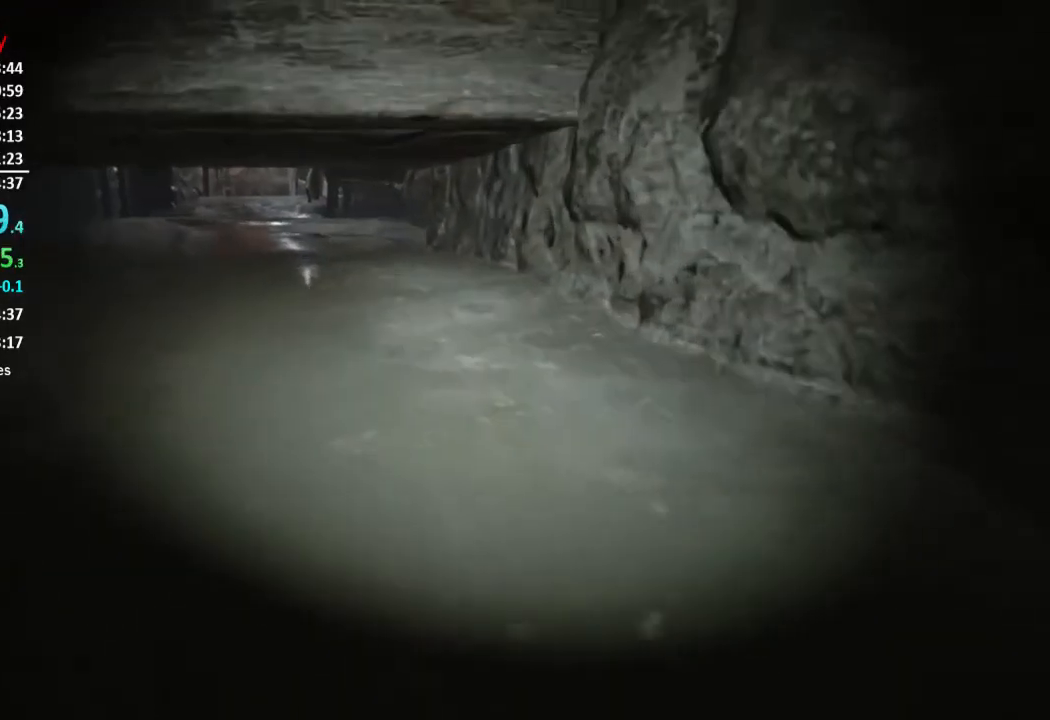
{"buttons": [], "left_stick": "up", "right_stick": "center", "events": [[67, "right_stick", "center"]]}
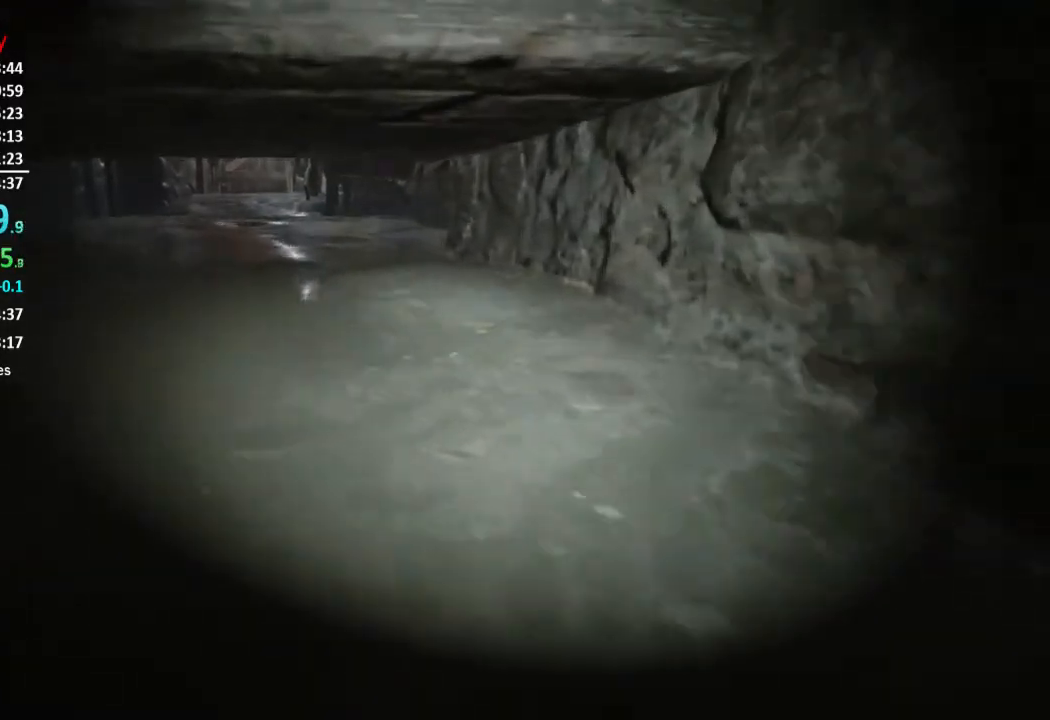
{"buttons": [], "left_stick": "up", "right_stick": "center", "events": []}
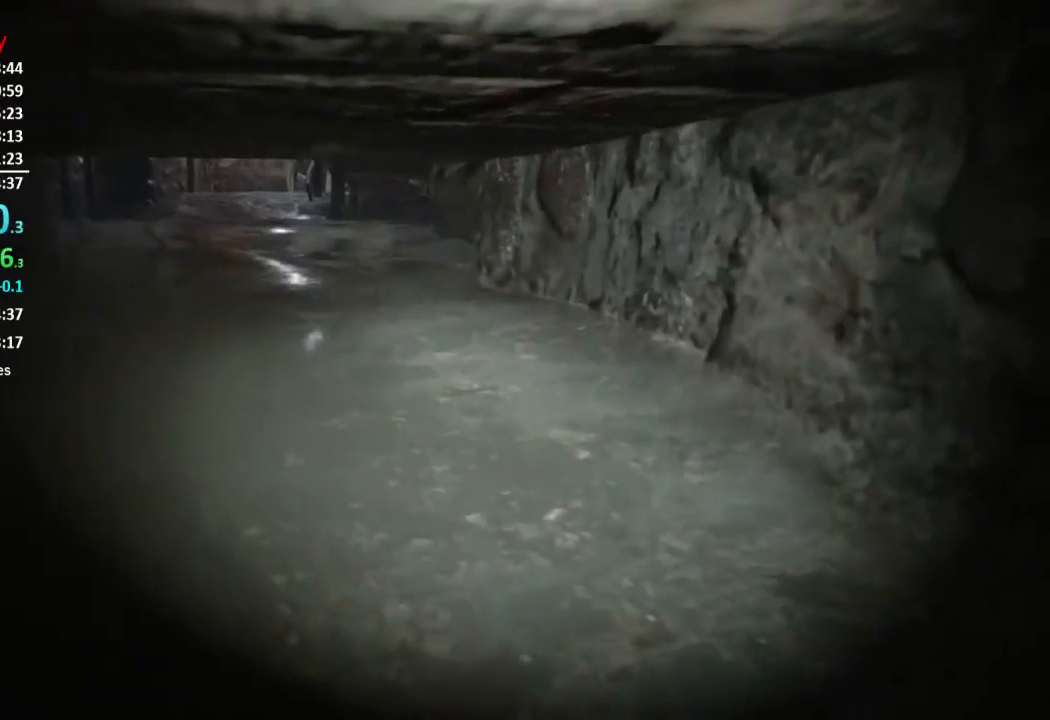
{"buttons": [], "left_stick": "up", "right_stick": "right", "events": [[334, "right_stick", "right"]]}
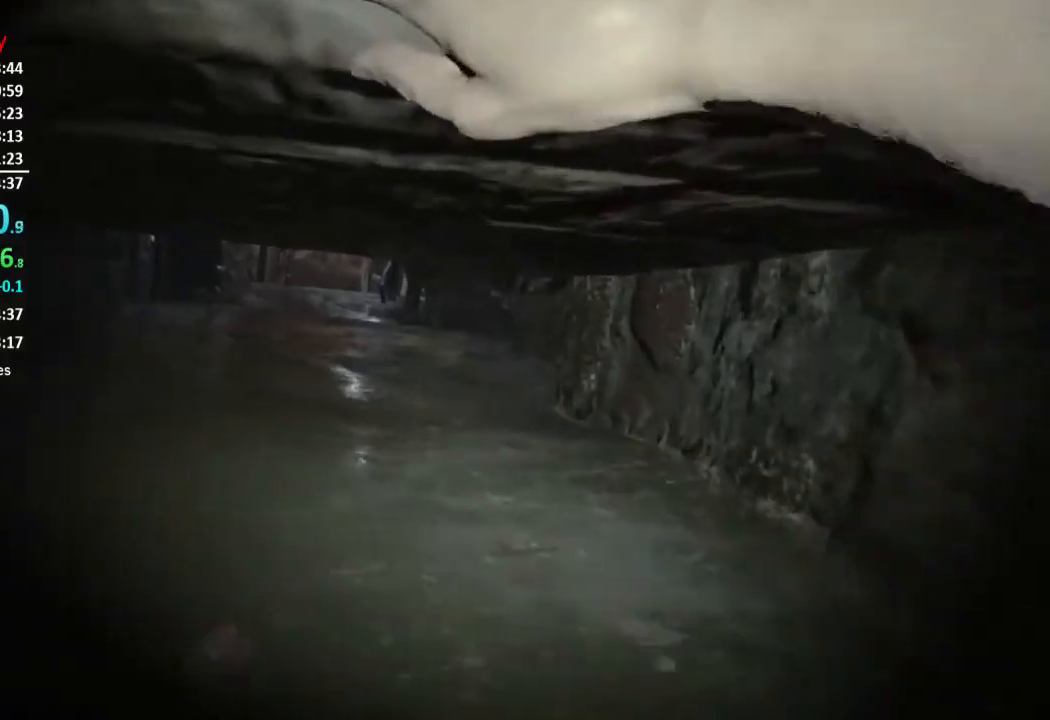
{"buttons": [], "left_stick": "up-left", "right_stick": "right", "events": [[200, "left_stick", "up-left"]]}
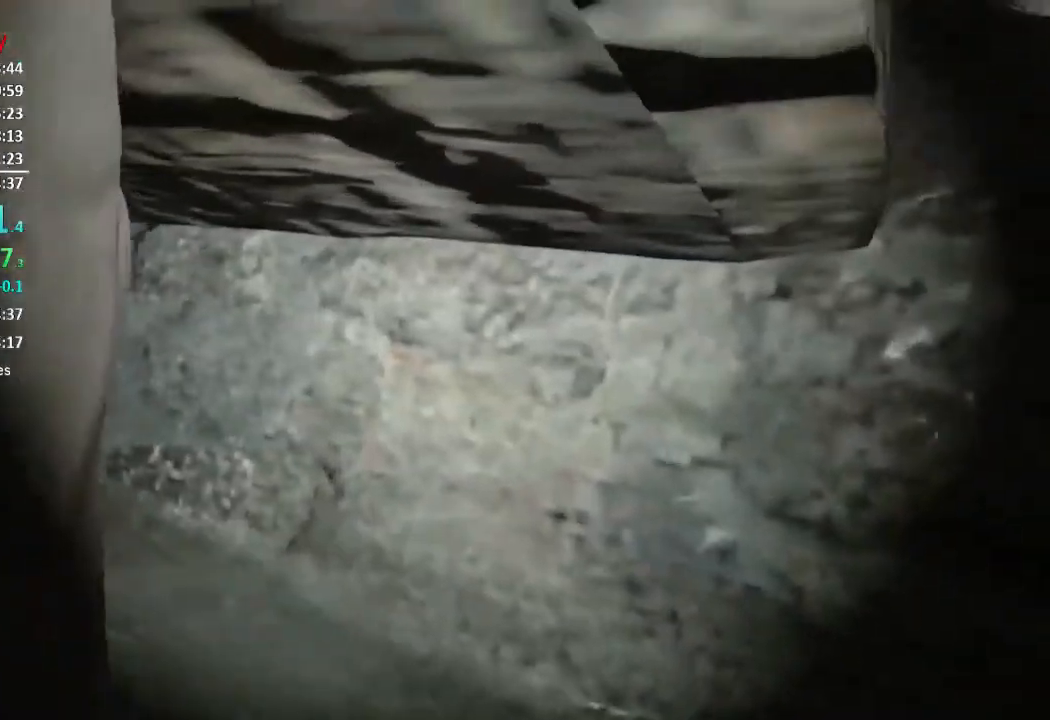
{"buttons": [], "left_stick": "up-left", "right_stick": "center", "events": [[17, "right_stick", "center"]]}
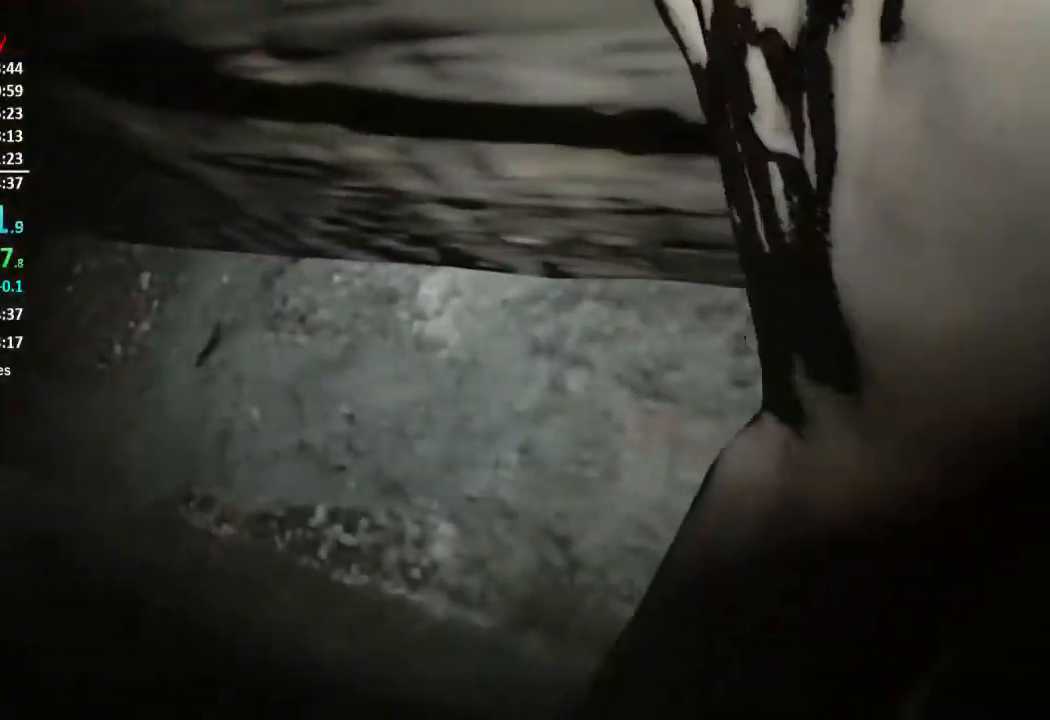
{"buttons": [], "left_stick": "up-left", "right_stick": "center", "events": []}
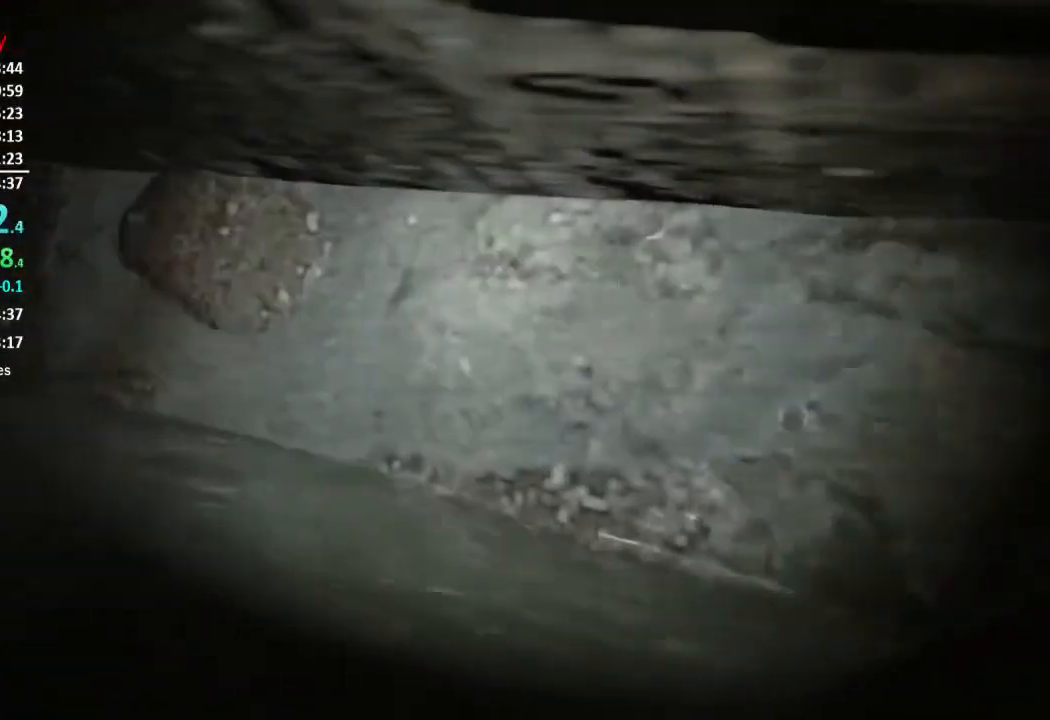
{"buttons": [], "left_stick": "up-left", "right_stick": "center", "events": []}
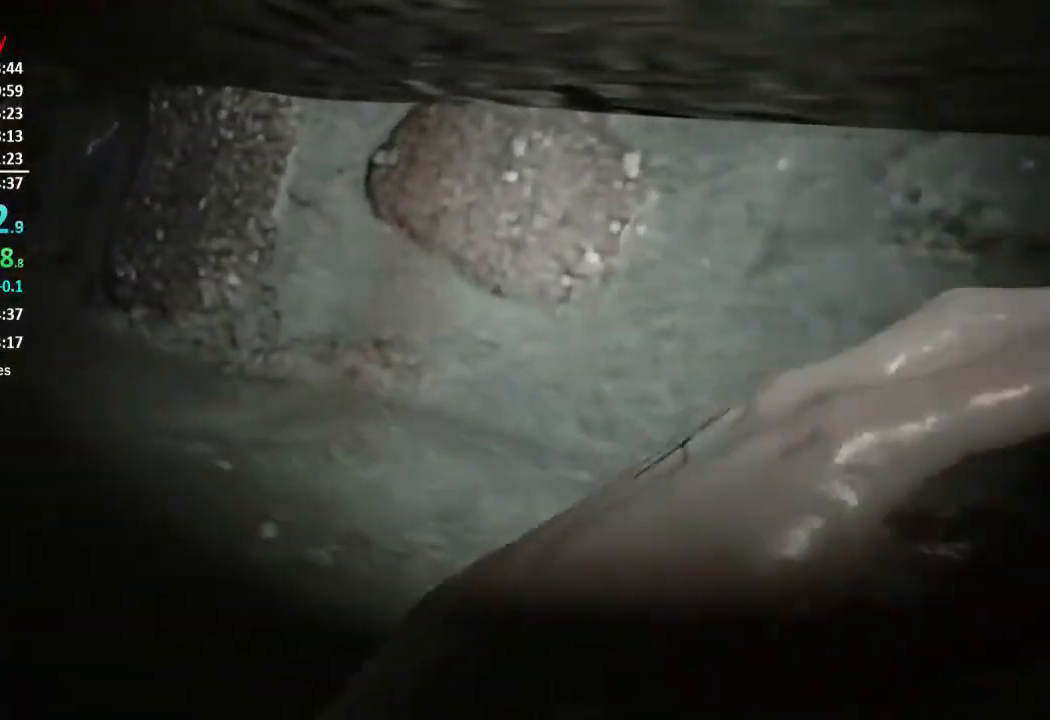
{"buttons": [], "left_stick": "up-left", "right_stick": "center", "events": []}
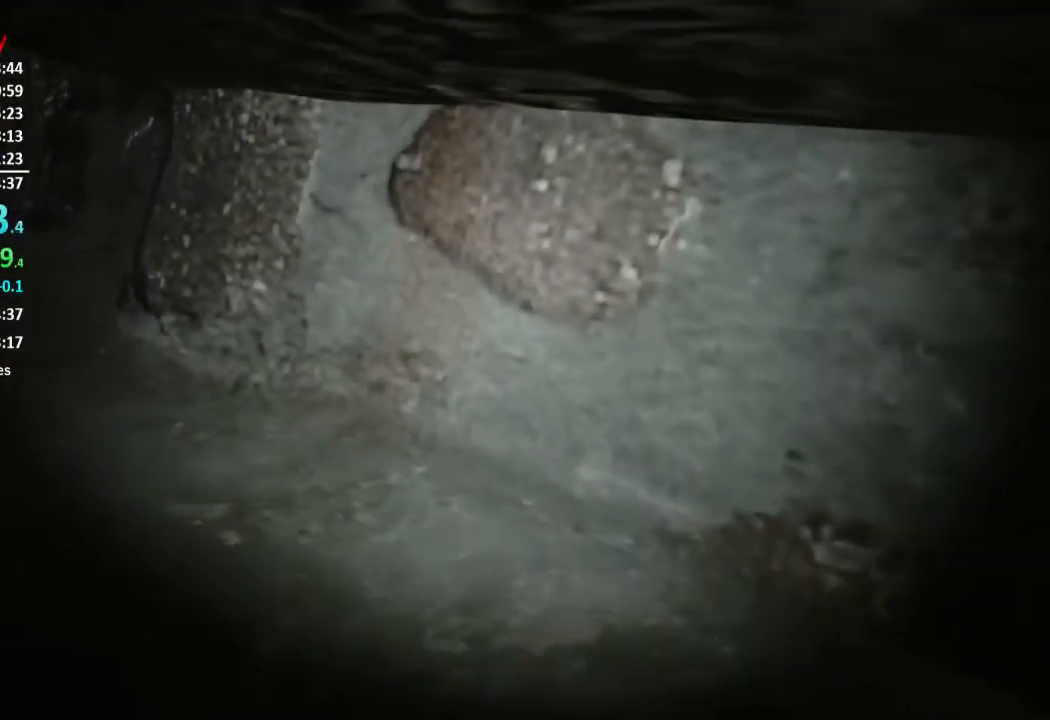
{"buttons": [], "left_stick": "up-left", "right_stick": "center", "events": []}
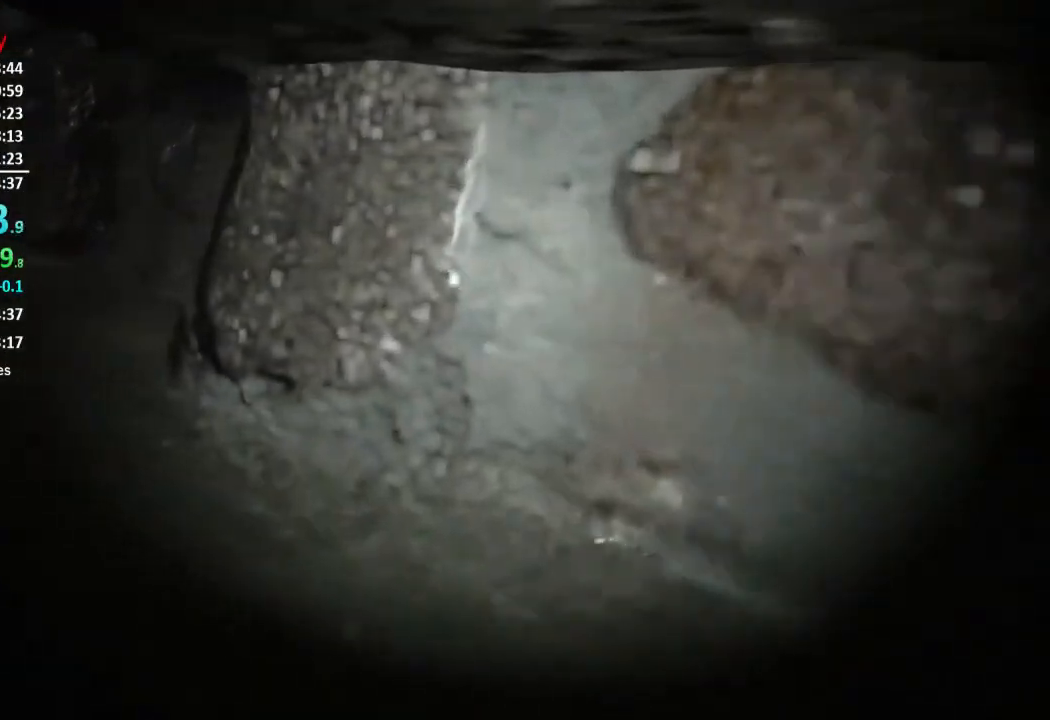
{"buttons": [], "left_stick": "up-left", "right_stick": "center", "events": []}
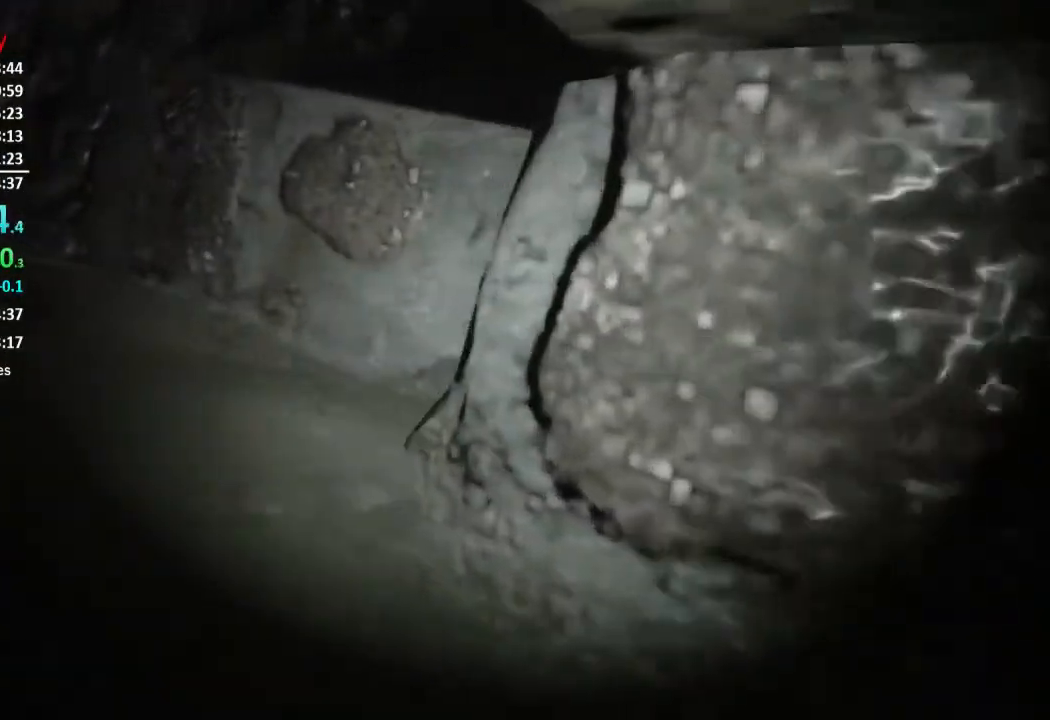
{"buttons": [], "left_stick": "up-left", "right_stick": "center", "events": []}
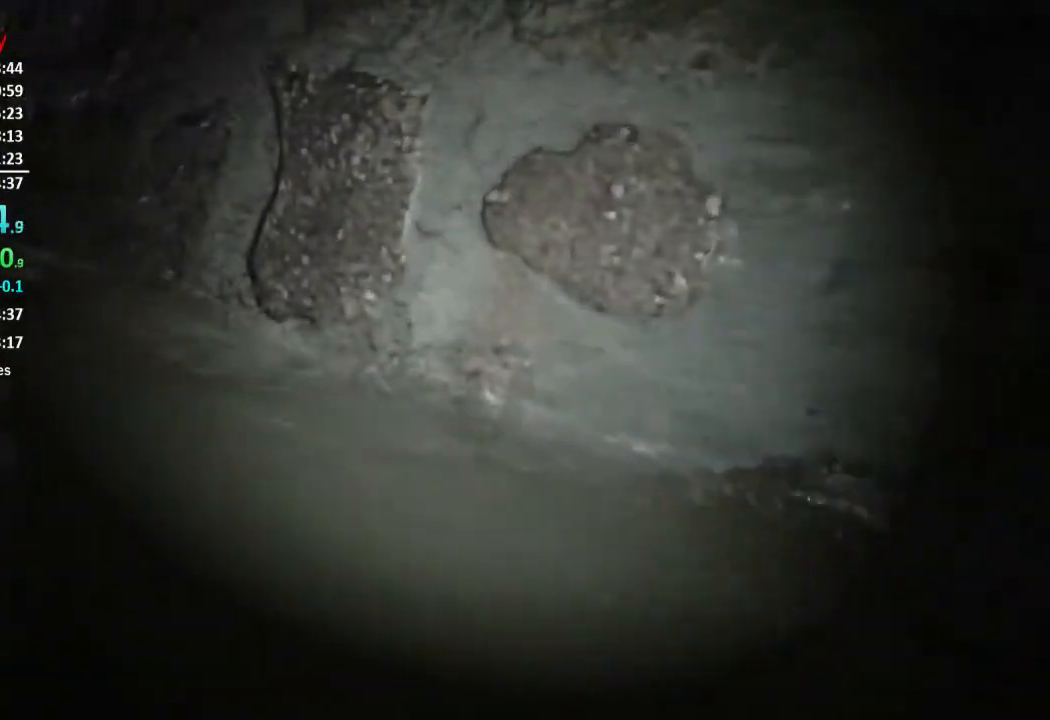
{"buttons": [], "left_stick": "up-left", "right_stick": "center", "events": []}
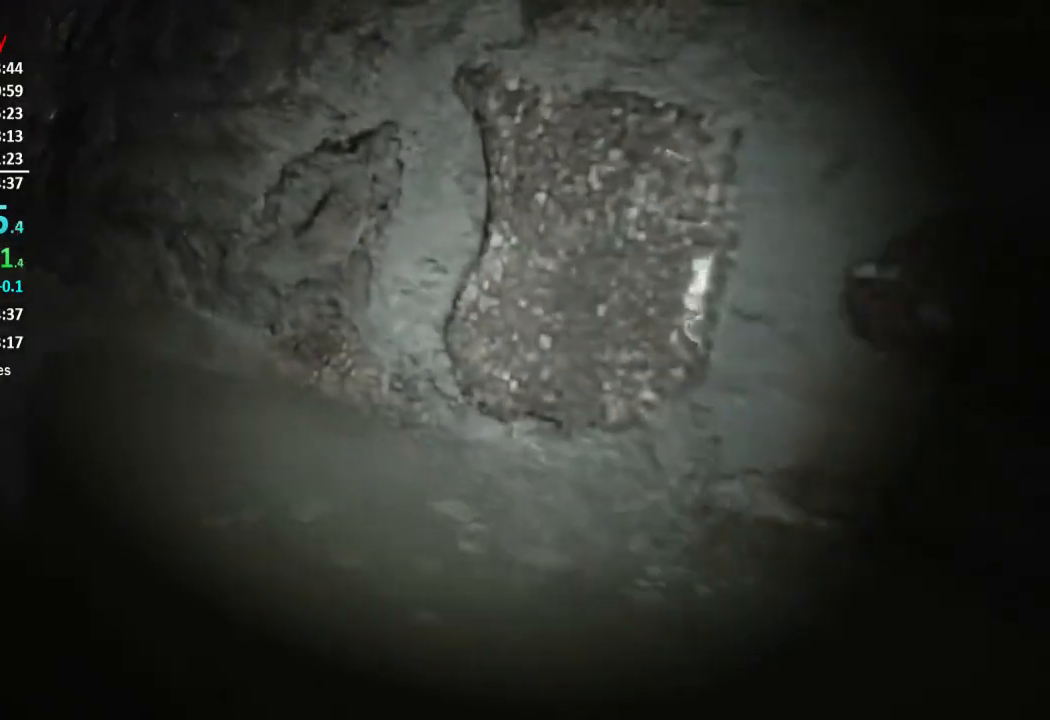
{"buttons": [], "left_stick": "up-left", "right_stick": "center", "events": []}